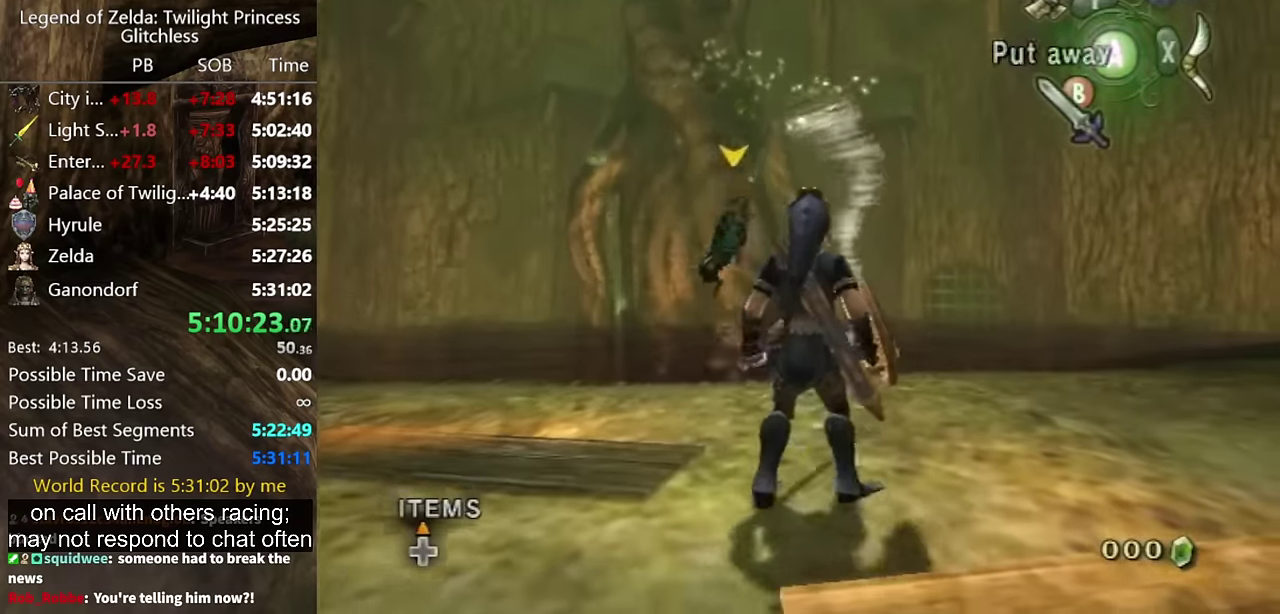
Gameplay with a controller (Nintendo layout); each line is a JSON object with the inputs held at the frame after it. "events" lists button and stick changes between this image and that frame as [ms after this image, input, new state], when the widget could be followed in between. Not read: L2 L3 R1 R2 R3.
{"buttons": ["L1"], "left_stick": "left", "right_stick": "center", "events": [[100, "left_stick", "up-left"], [267, "left_stick", "up"], [333, "left_stick", "up-left"], [467, "L1", "down"], [467, "left_stick", "left"]]}
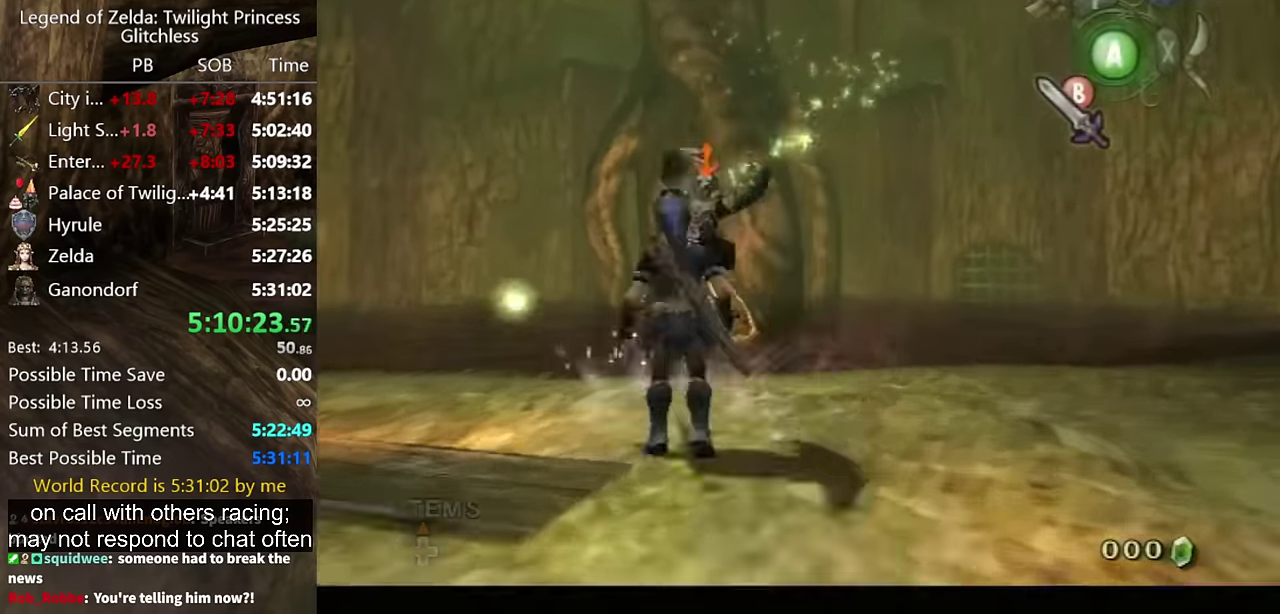
{"buttons": ["L1"], "left_stick": "left", "right_stick": "center", "events": [[33, "B", "down"], [33, "left_stick", "right"], [100, "B", "up"], [167, "B", "down"], [233, "B", "up"], [267, "B", "down"], [267, "left_stick", "left"], [333, "B", "up"], [400, "B", "down"], [467, "B", "up"]]}
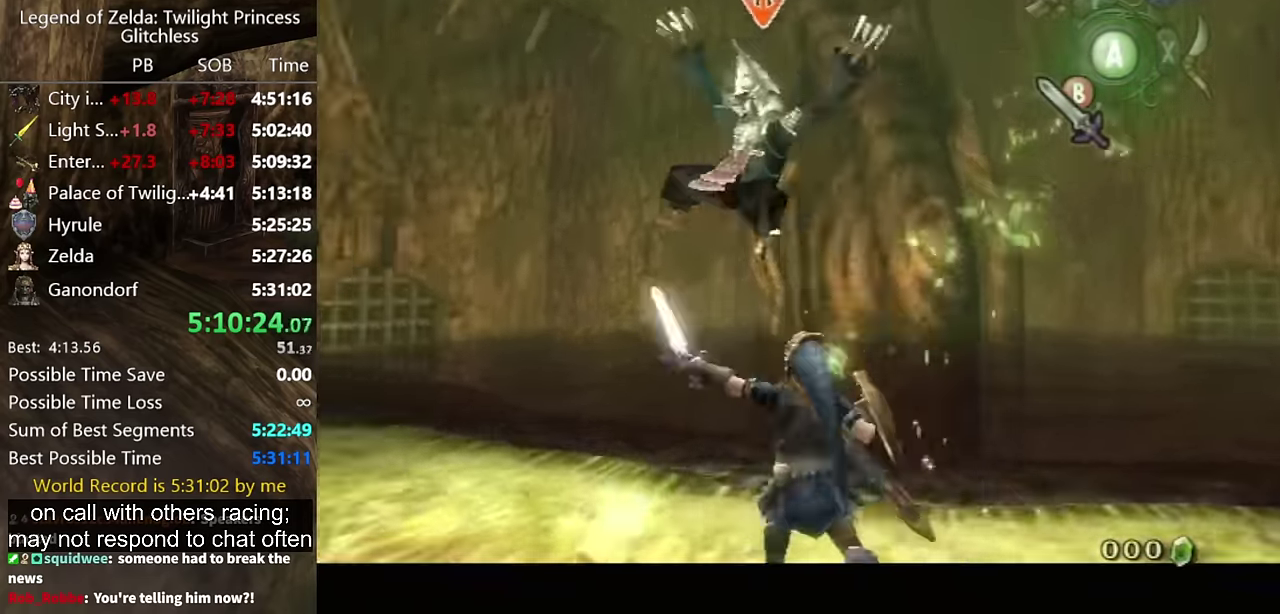
{"buttons": ["L1"], "left_stick": "up-left", "right_stick": "center", "events": [[33, "B", "down"], [100, "B", "up"], [167, "B", "down"], [167, "left_stick", "up-left"], [233, "B", "up"], [400, "B", "down"], [467, "B", "up"]]}
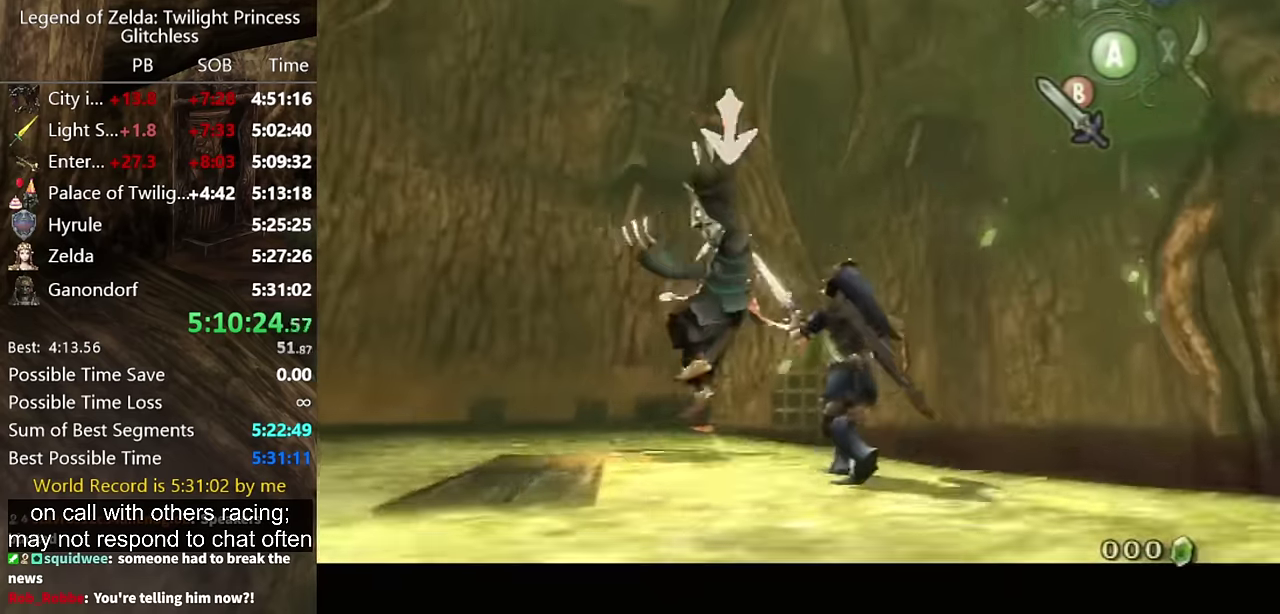
{"buttons": ["L1"], "left_stick": "center", "right_stick": "center", "events": [[67, "B", "down"], [100, "left_stick", "down-right"], [133, "B", "up"], [467, "left_stick", "center"]]}
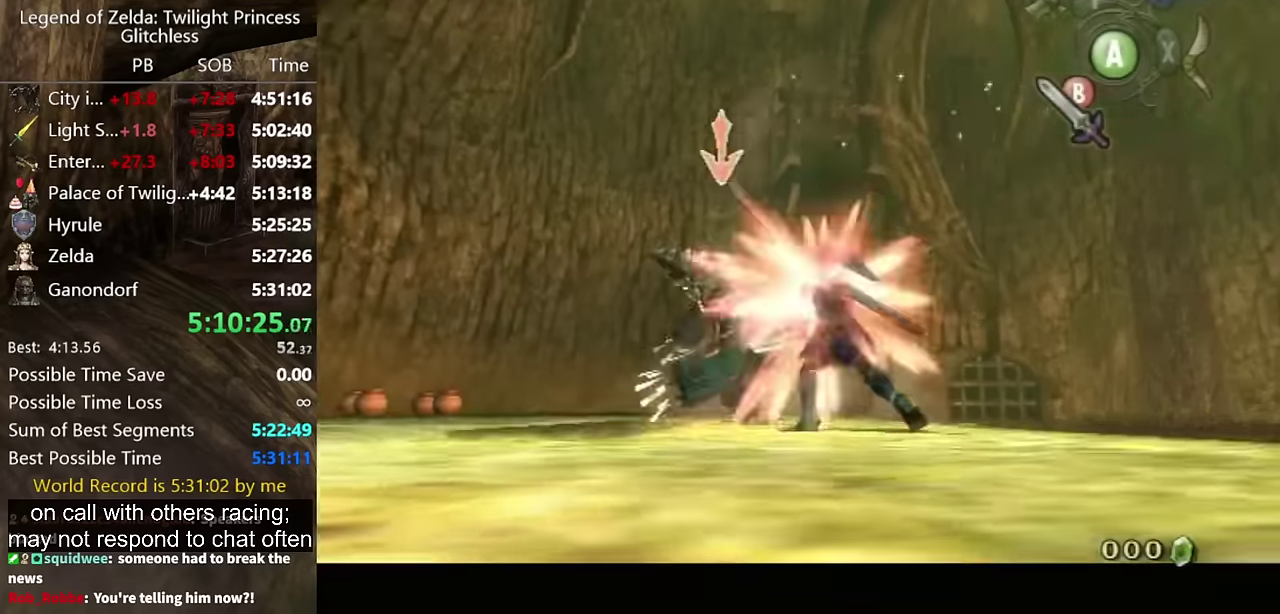
{"buttons": [], "left_stick": "up-right", "right_stick": "center", "events": [[33, "L1", "up"], [367, "left_stick", "down-left"], [467, "left_stick", "up-right"]]}
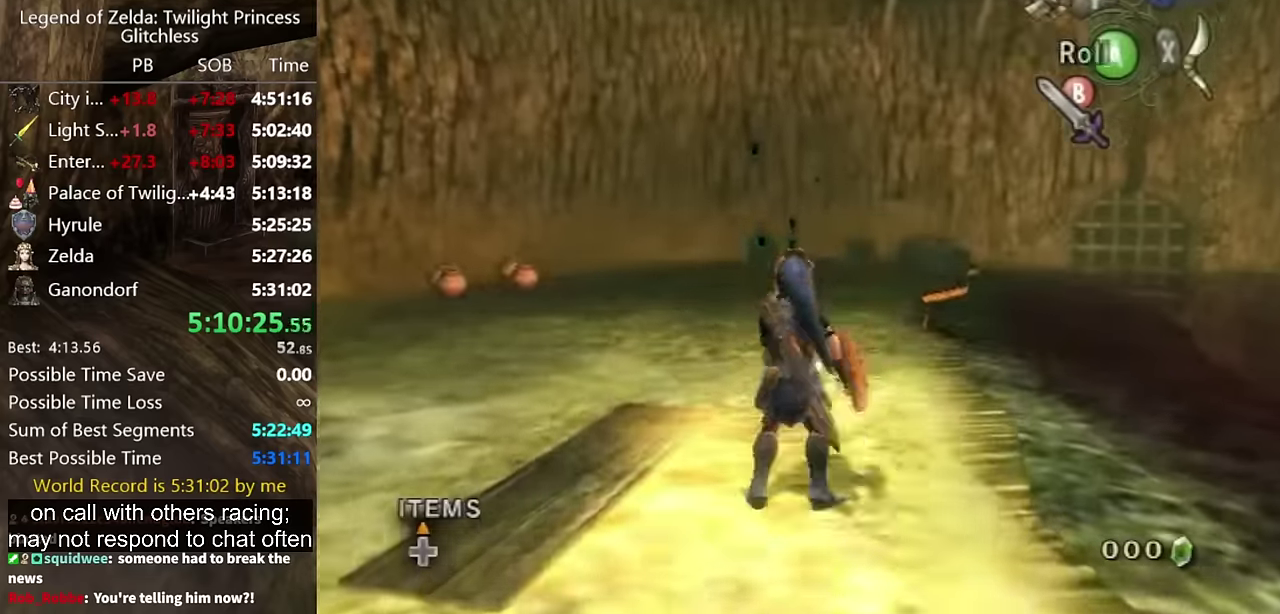
{"buttons": ["X", "L1"], "left_stick": "center", "right_stick": "center", "events": [[33, "left_stick", "right"], [100, "left_stick", "down-right"], [233, "X", "down"], [233, "left_stick", "center"], [300, "L1", "down"], [367, "L1", "up"], [467, "L1", "down"]]}
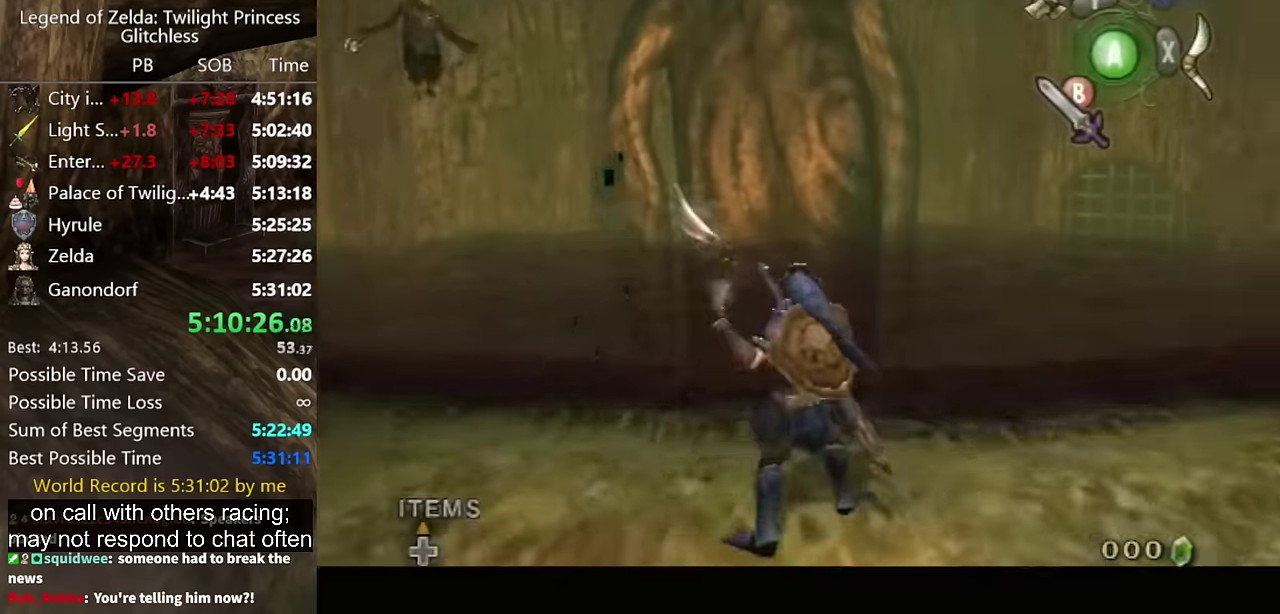
{"buttons": [], "left_stick": "down-left", "right_stick": "center", "events": [[67, "L1", "up"], [133, "L1", "down"], [200, "L1", "up"], [267, "L1", "down"], [400, "left_stick", "down"], [433, "L1", "up"], [433, "X", "up"], [467, "left_stick", "down-left"]]}
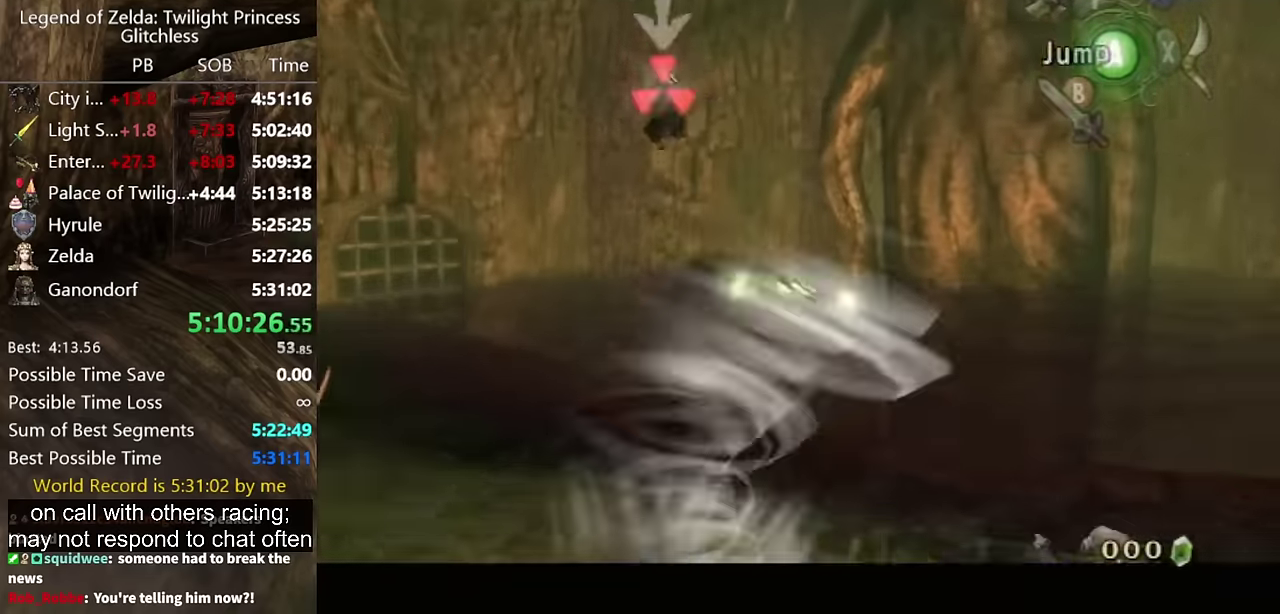
{"buttons": ["B"], "left_stick": "left", "right_stick": "center", "events": [[200, "B", "down"], [200, "left_stick", "left"], [433, "B", "up"], [500, "B", "down"]]}
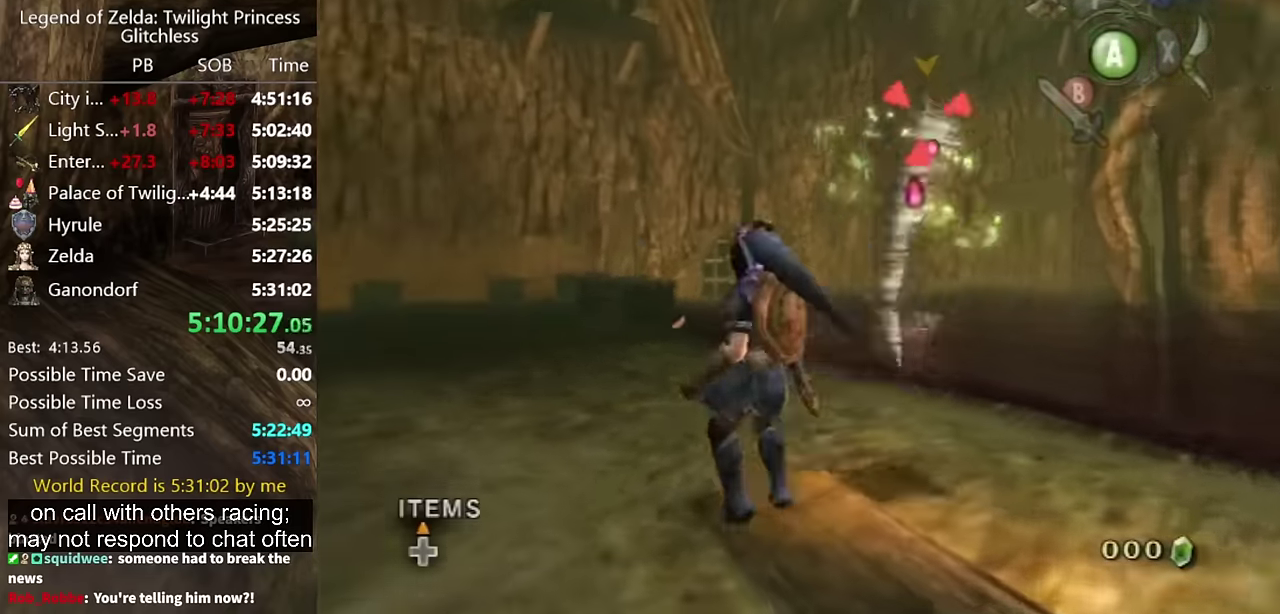
{"buttons": [], "left_stick": "up", "right_stick": "center", "events": [[67, "B", "up"], [133, "left_stick", "up-left"], [233, "B", "down"], [400, "B", "up"], [400, "left_stick", "up"]]}
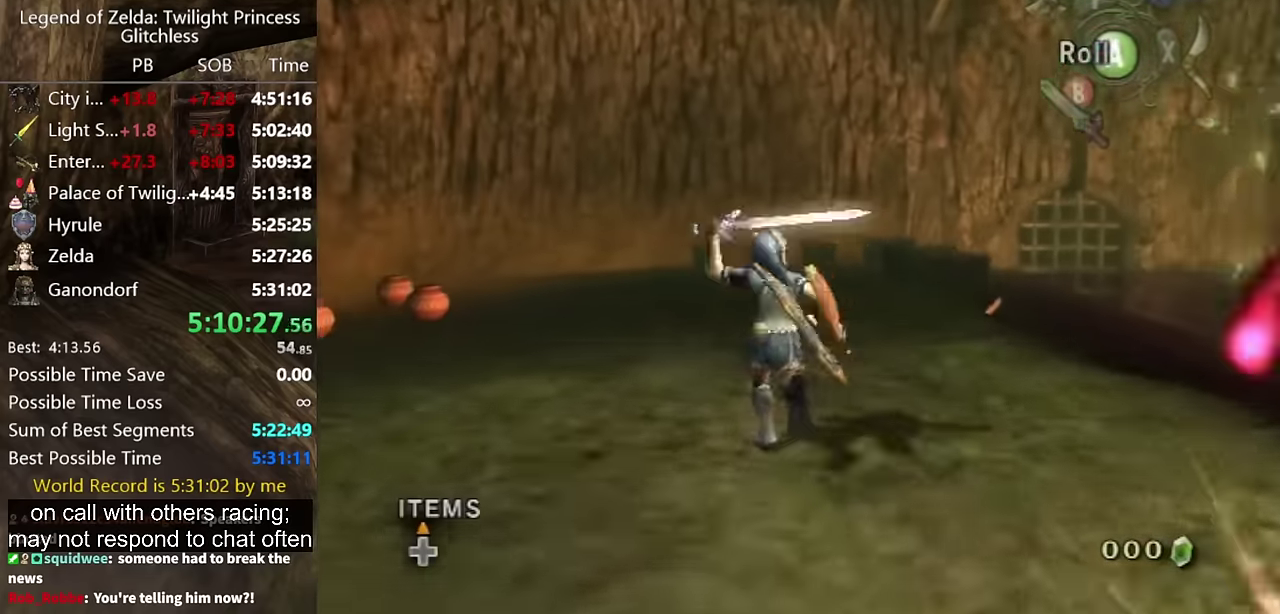
{"buttons": [], "left_stick": "up-left", "right_stick": "left", "events": [[100, "A", "down"], [167, "A", "up"], [433, "right_stick", "left"], [500, "left_stick", "up-left"]]}
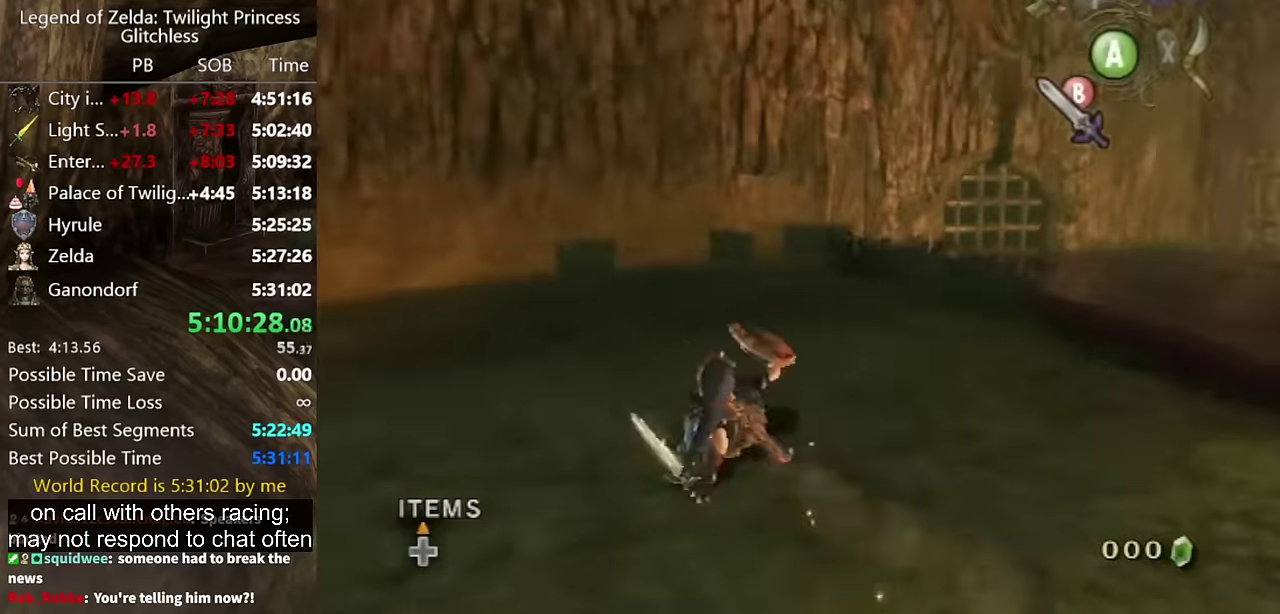
{"buttons": [], "left_stick": "center", "right_stick": "center", "events": [[233, "left_stick", "up"], [300, "left_stick", "up-right"], [467, "left_stick", "center"], [500, "right_stick", "center"]]}
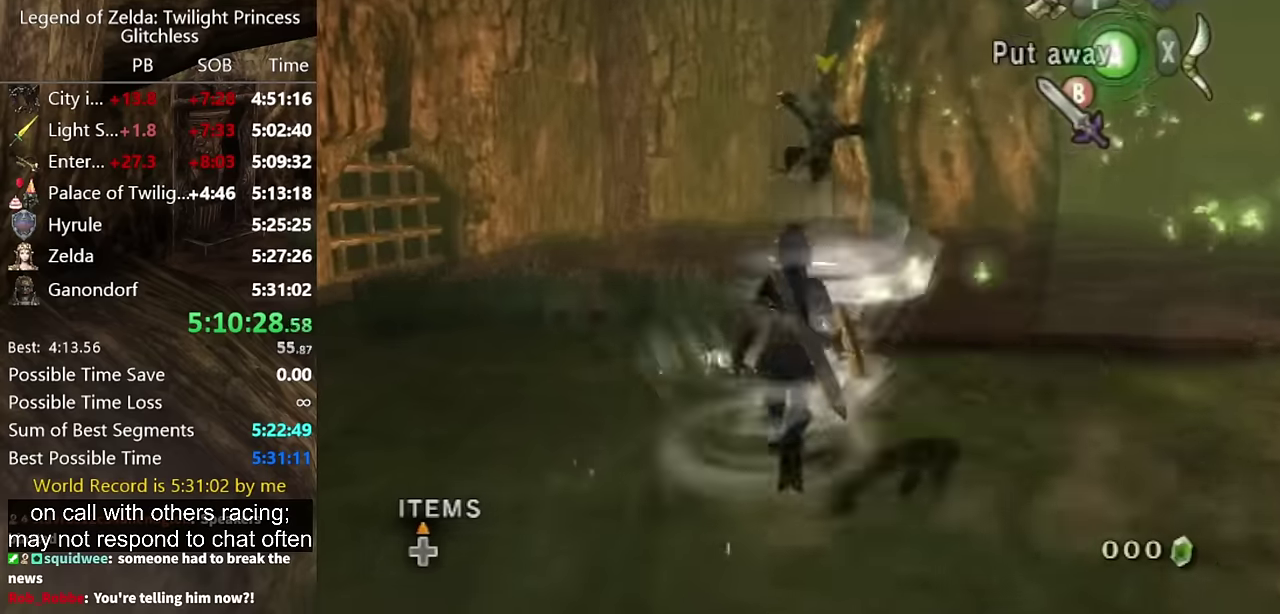
{"buttons": [], "left_stick": "left", "right_stick": "center", "events": [[267, "left_stick", "up-right"], [433, "left_stick", "up-left"], [500, "left_stick", "left"]]}
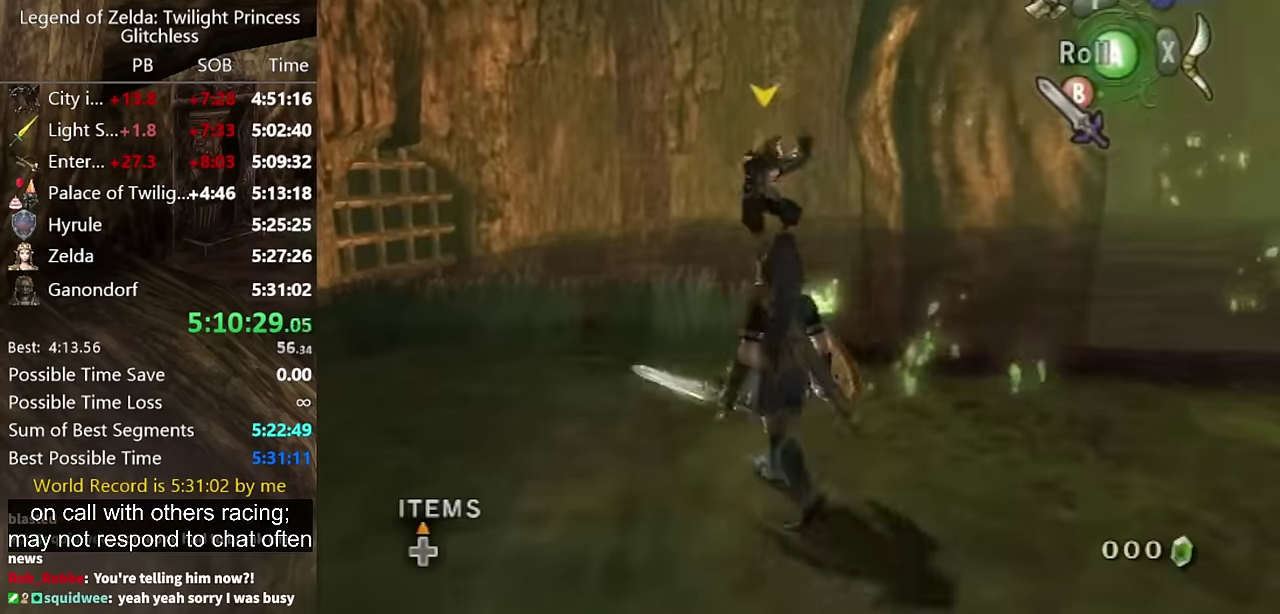
{"buttons": ["B", "L1"], "left_stick": "right", "right_stick": "center", "events": [[200, "left_stick", "up-left"], [433, "L1", "down"], [467, "left_stick", "right"], [500, "B", "down"]]}
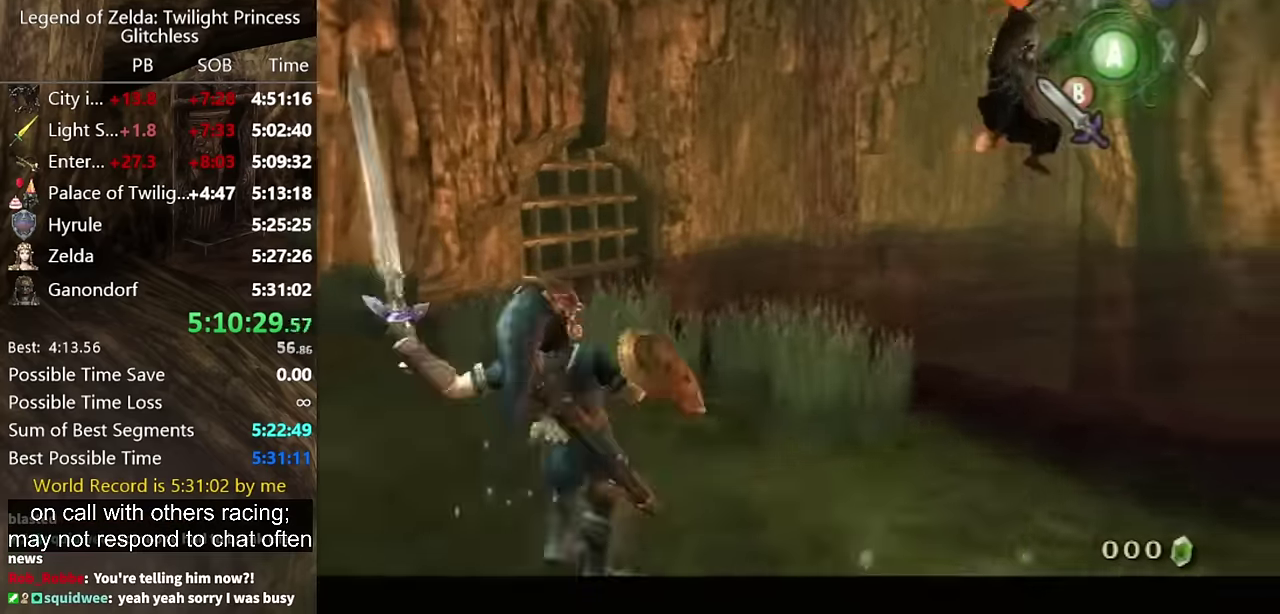
{"buttons": ["L1"], "left_stick": "down-right", "right_stick": "center"}